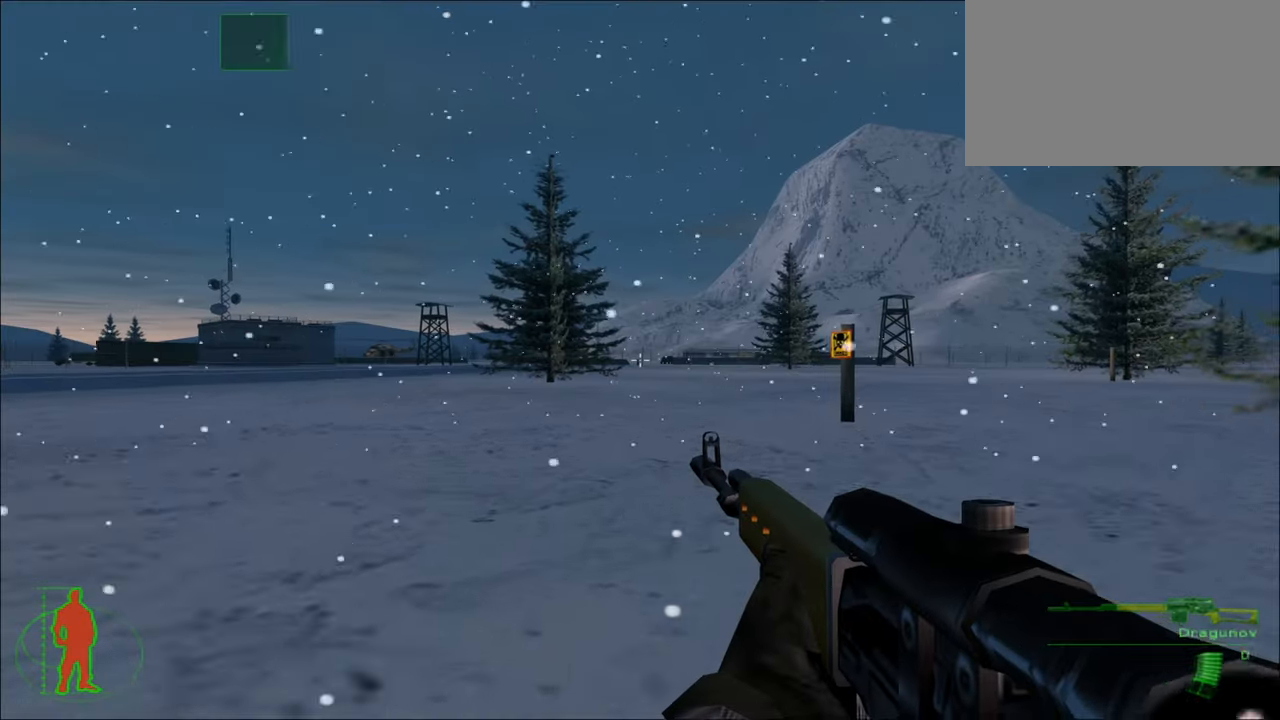
Gameplay with keyboard and mouse; each line is a JSON object with the keys and mouse buttons held at the frame after it. "events" lists presses ("down") and releases ("up") of "1", "2", "3", "4", "5", "a", "alt", "c", "caps_lock", "ctrl", "d", "e", "f", "g", "q", "r", "s", "shift", "space", "t", "tab", "v", "w", "x", "z", "mouse_left", "mouse_wheel" and "mouse_right" between this image and that frame as [ms after this image, input, new state], when the widget could be followed in between. "mouse_left", "mouse_wheel", "mouse_right" = the "left", "wheel", "right" buttons of the "mouse" list. No other keys are recorded. "wheel" means that the mouse wheel is clicked or scrolled. "mouse_move" is the direction in which the mouse moves at that frame (one of eight, or "still"), when it could be read.
{"keys": ["a", "w"], "mouse": [], "mouse_move": "right", "events": []}
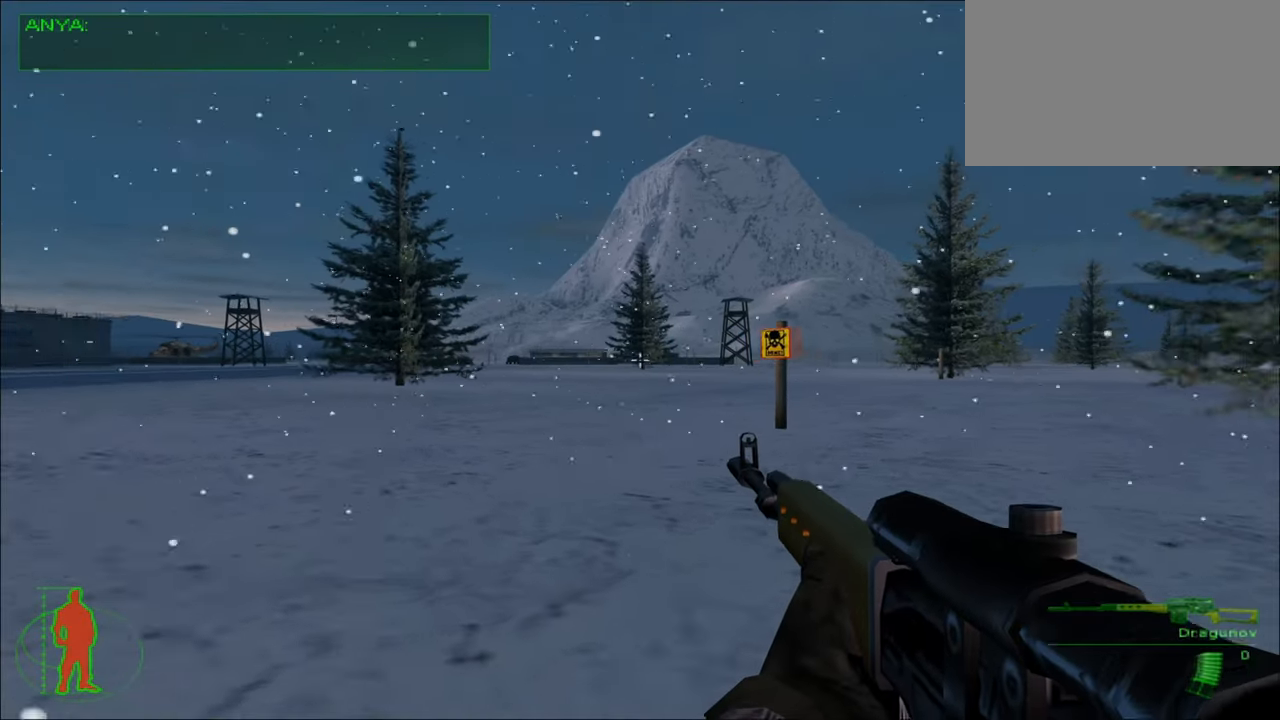
{"keys": ["a", "w"], "mouse": [], "mouse_move": "right", "events": [[150, "mouse_right", "down"], [233, "mouse_right", "up"]]}
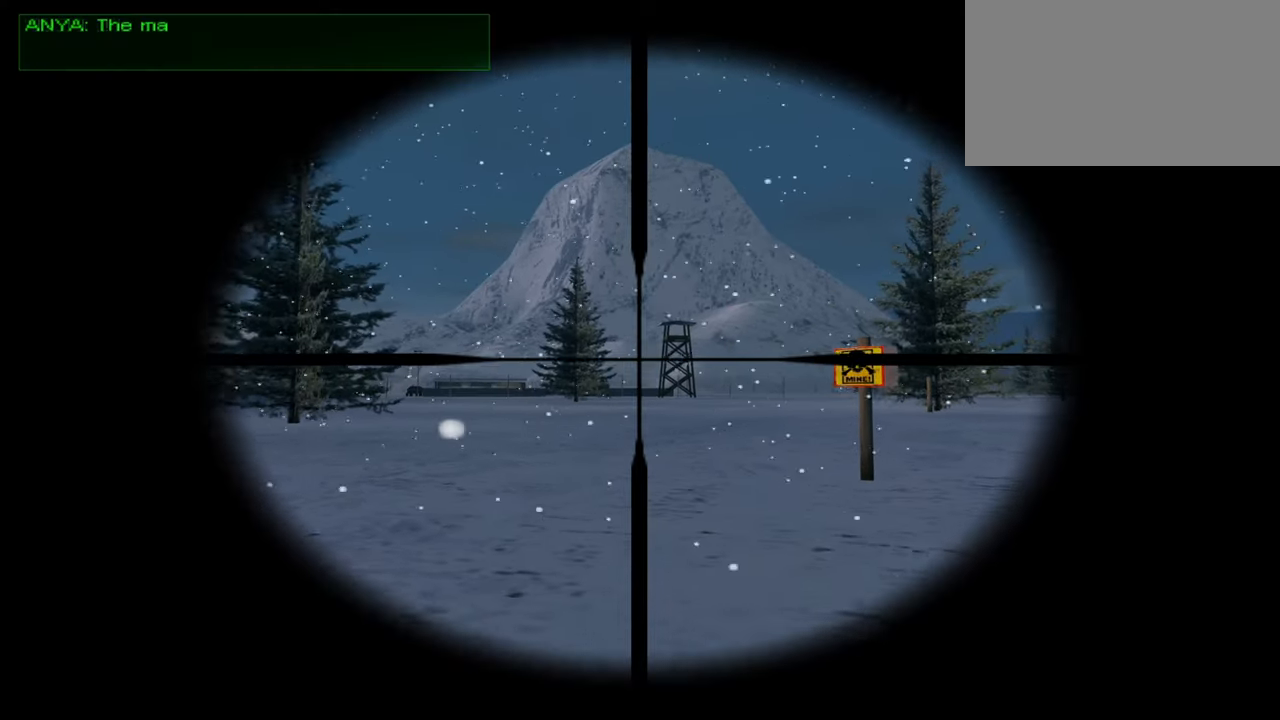
{"keys": ["w"], "mouse": [], "mouse_move": "still", "events": [[83, "a", "up"]]}
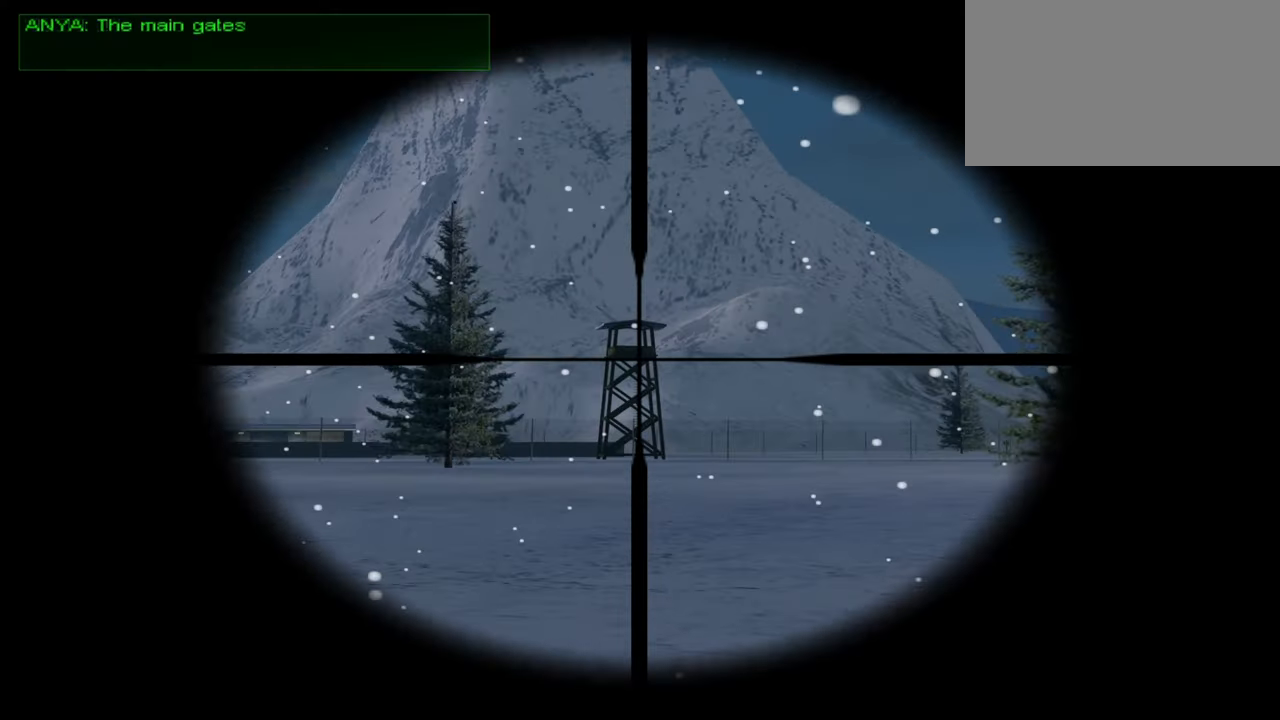
{"keys": ["w"], "mouse": [], "mouse_move": "still", "events": []}
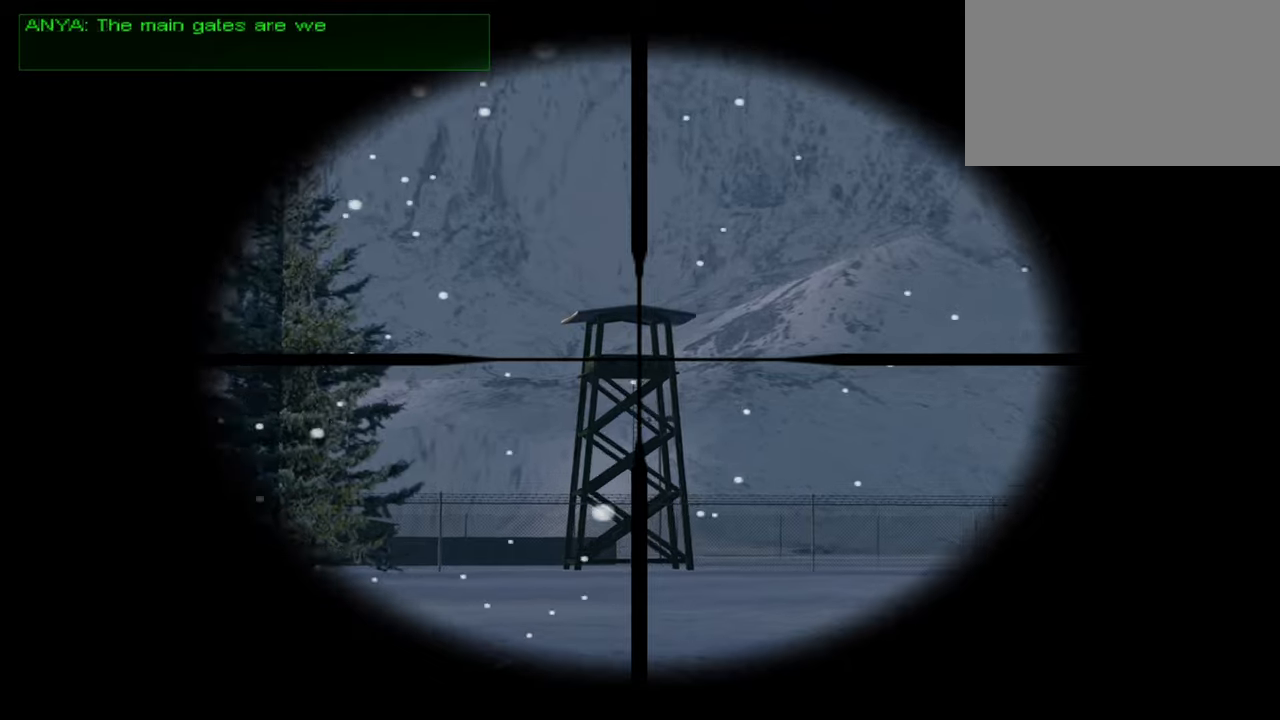
{"keys": ["w"], "mouse": [], "mouse_move": "still", "events": []}
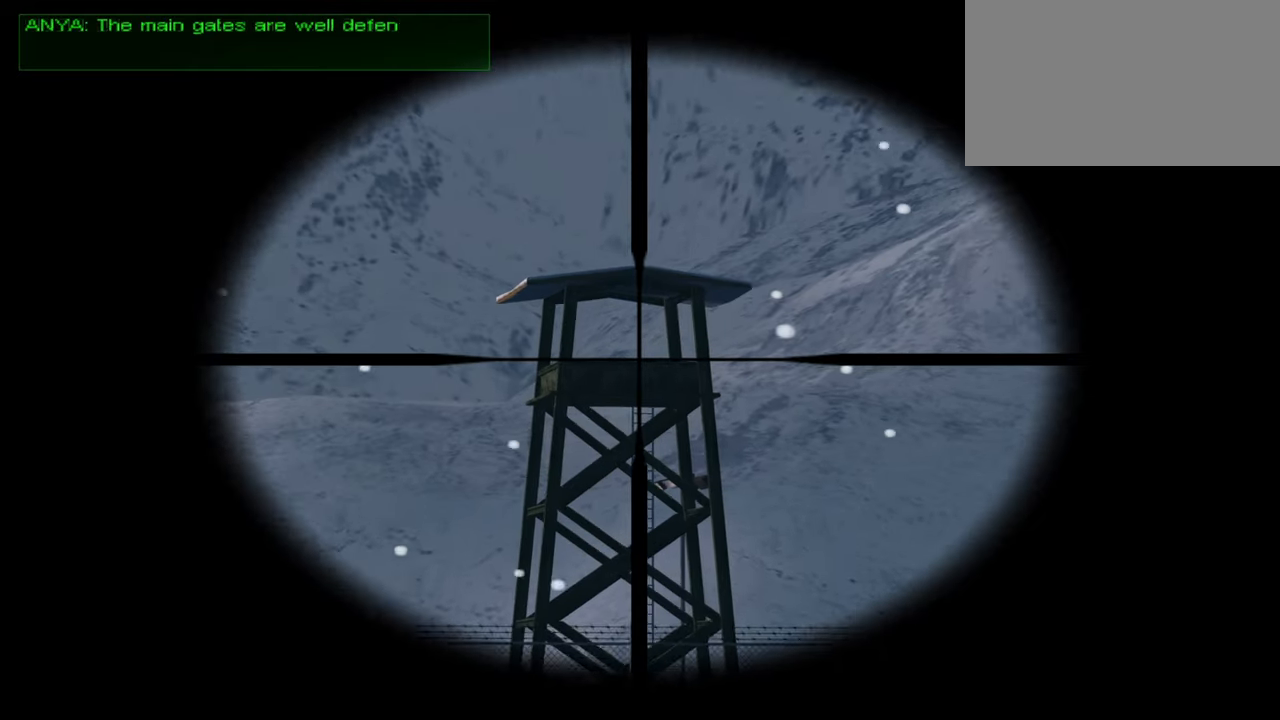
{"keys": ["w"], "mouse": ["right"], "mouse_move": "still", "events": [[483, "mouse_right", "down"]]}
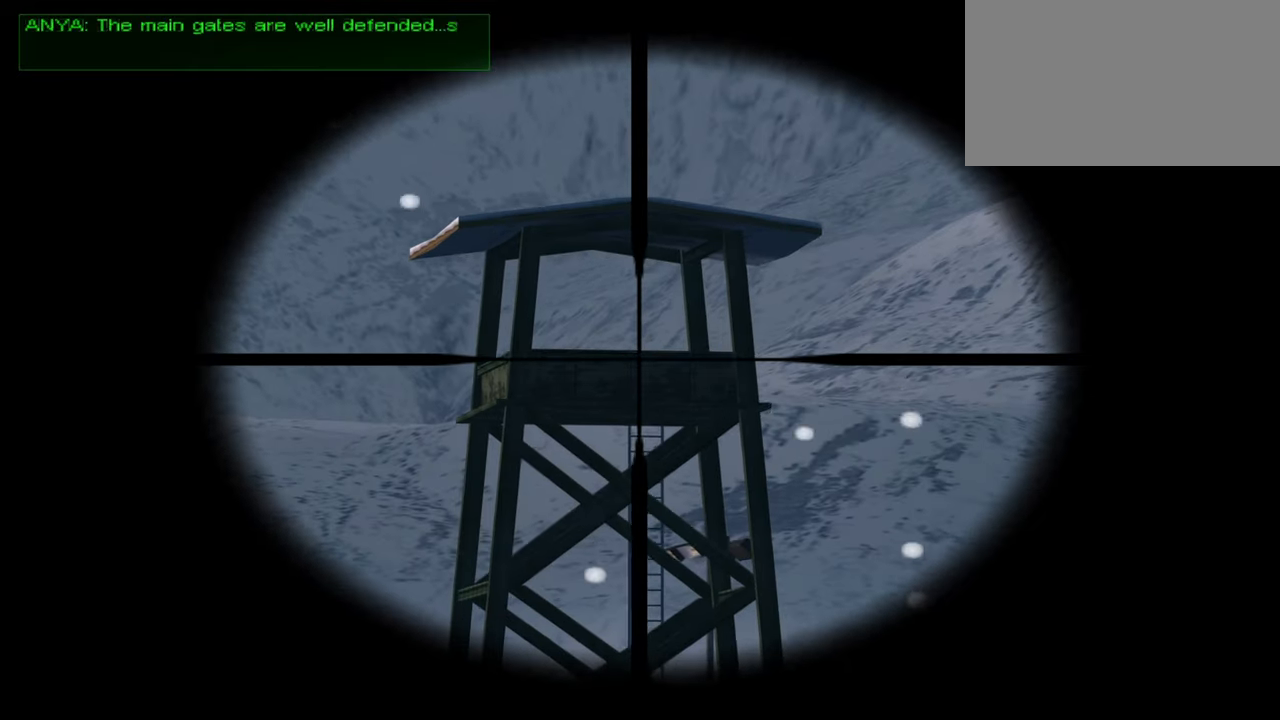
{"keys": ["w"], "mouse": [], "mouse_move": "down-left", "events": [[33, "mouse_right", "up"]]}
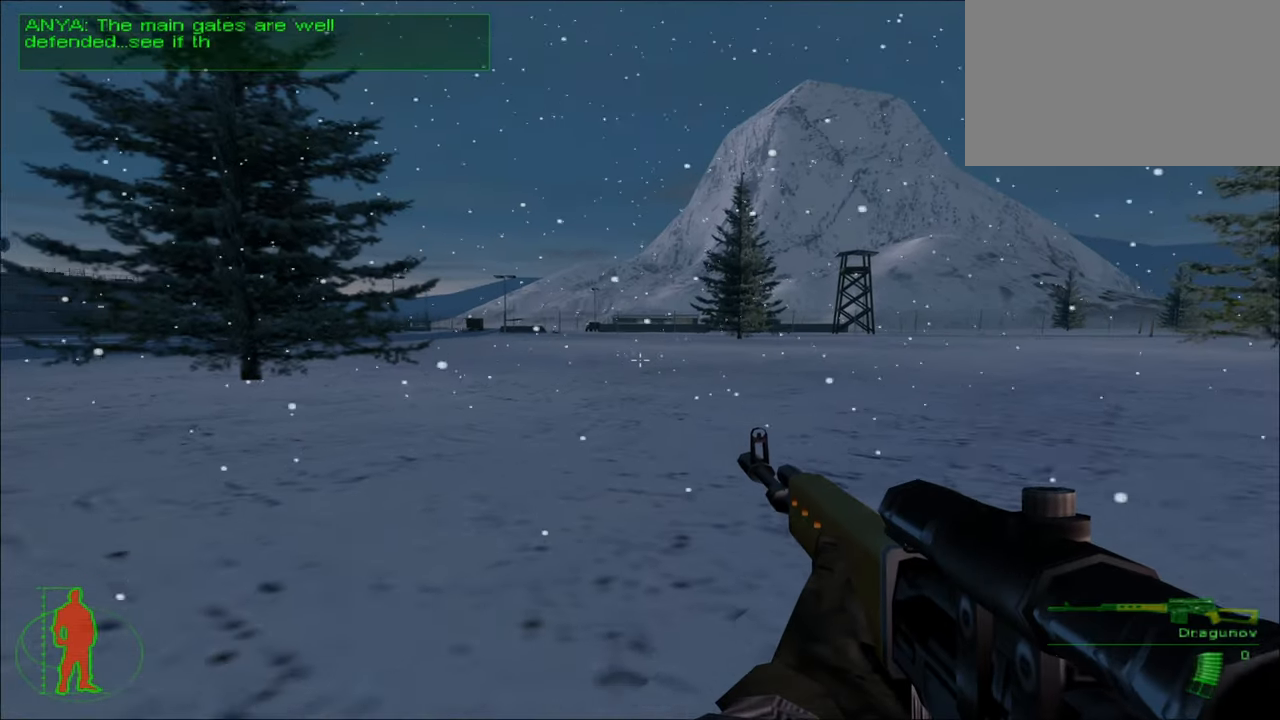
{"keys": ["w"], "mouse": [], "mouse_move": "still", "events": []}
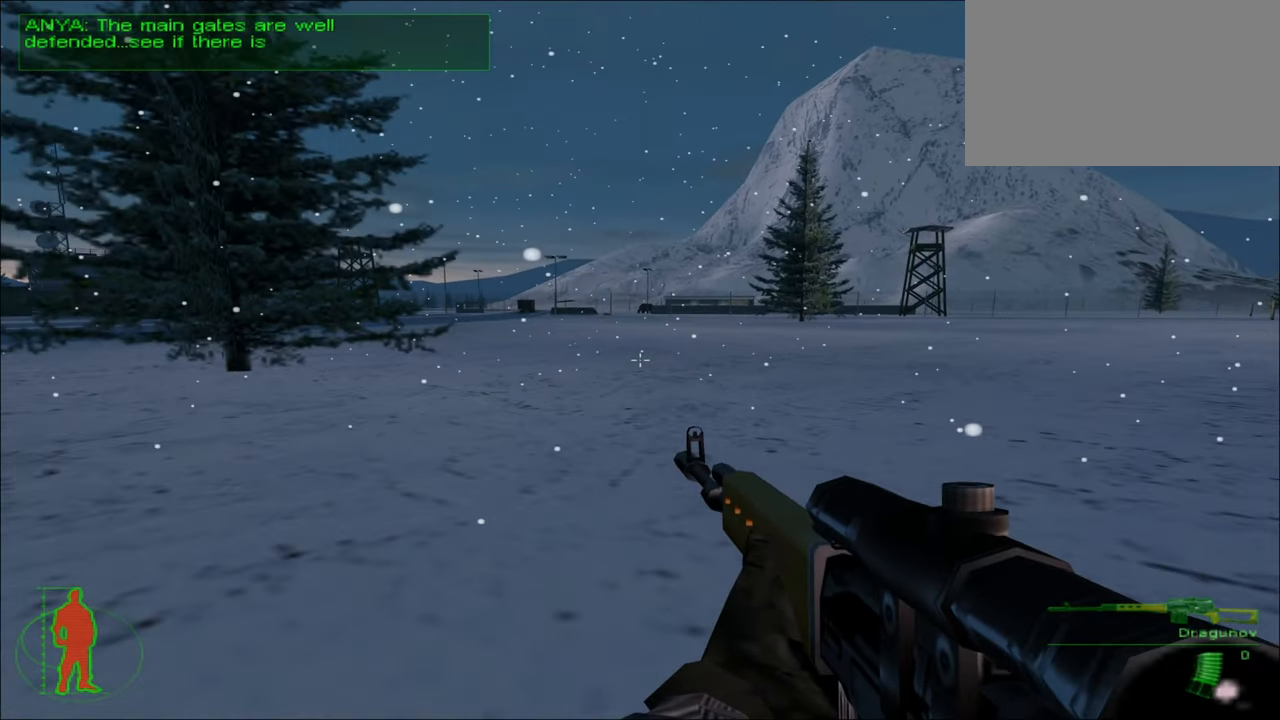
{"keys": ["w"], "mouse": [], "mouse_move": "still", "events": []}
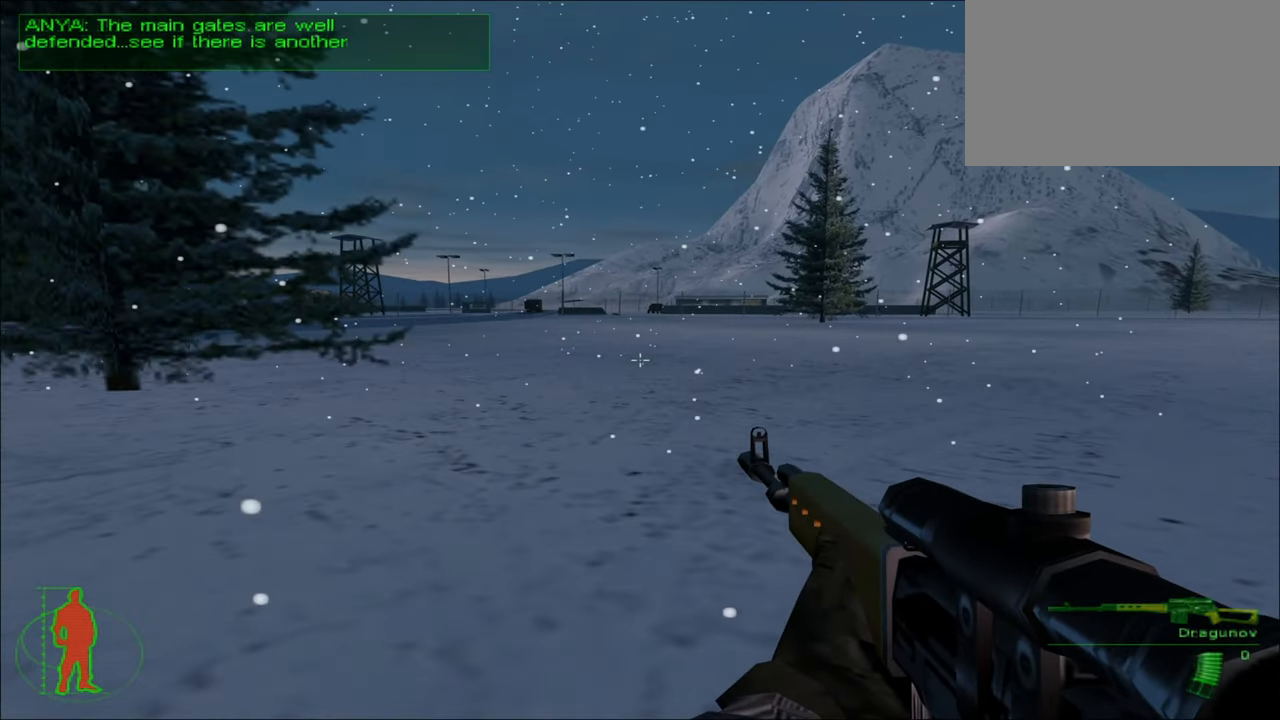
{"keys": ["w"], "mouse": [], "mouse_move": "still", "events": []}
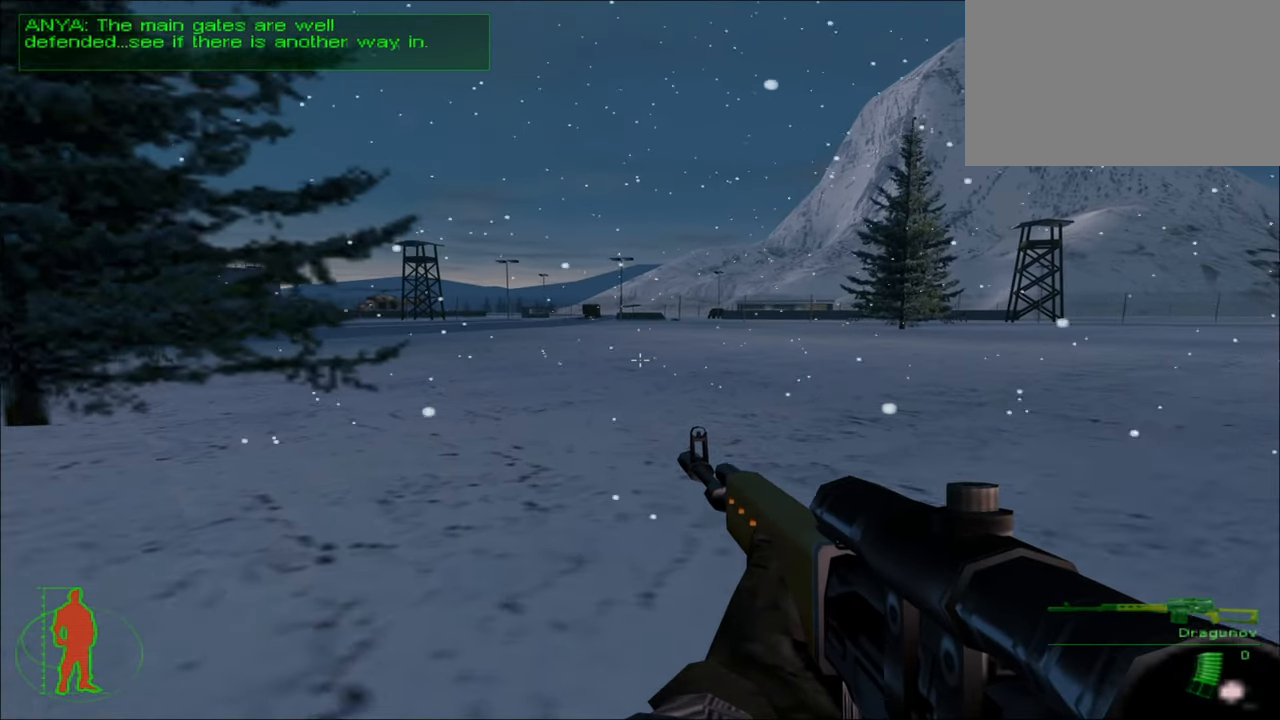
{"keys": [], "mouse": [], "mouse_move": "still", "events": [[433, "w", "up"]]}
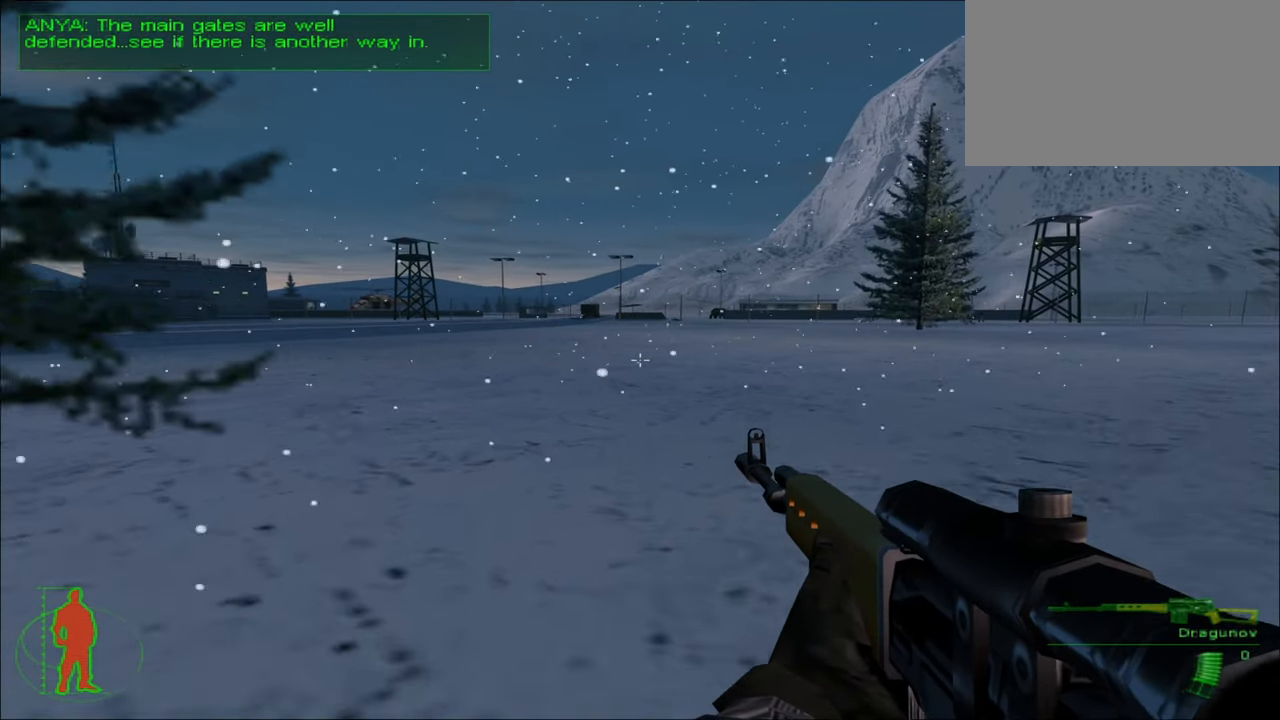
{"keys": [], "mouse": [], "mouse_move": "still", "events": []}
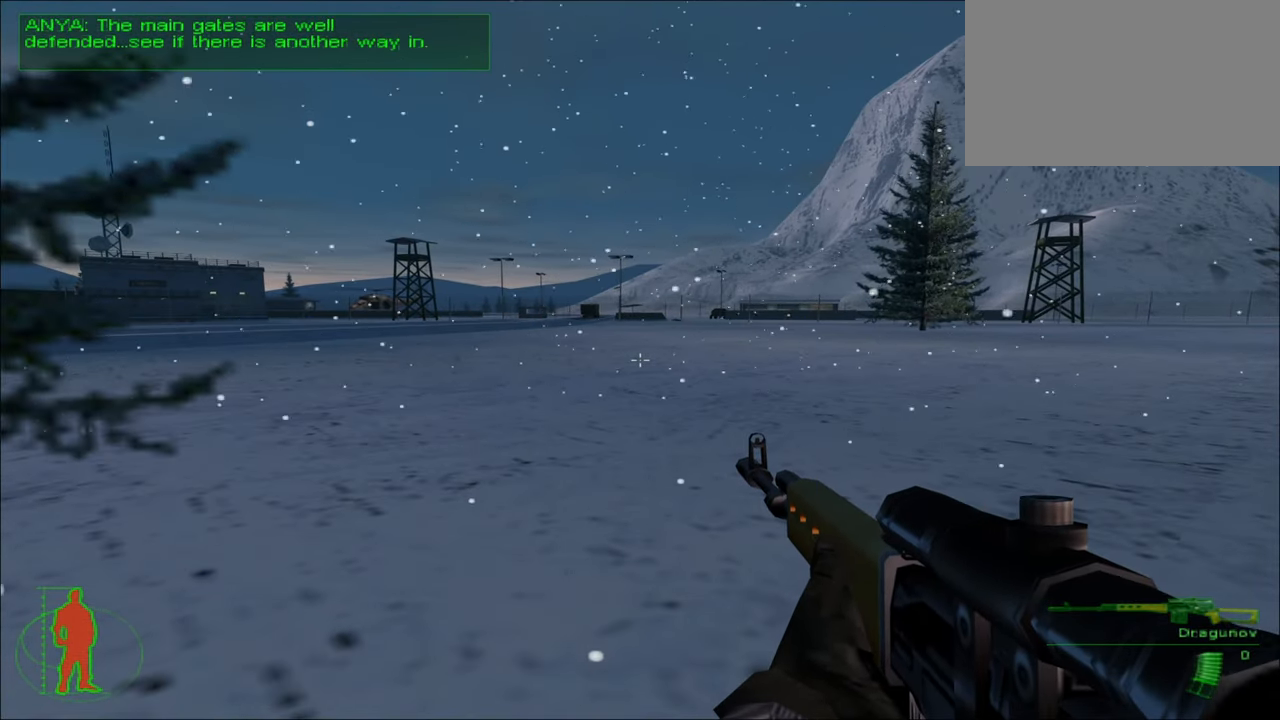
{"keys": [], "mouse": [], "mouse_move": "still", "events": []}
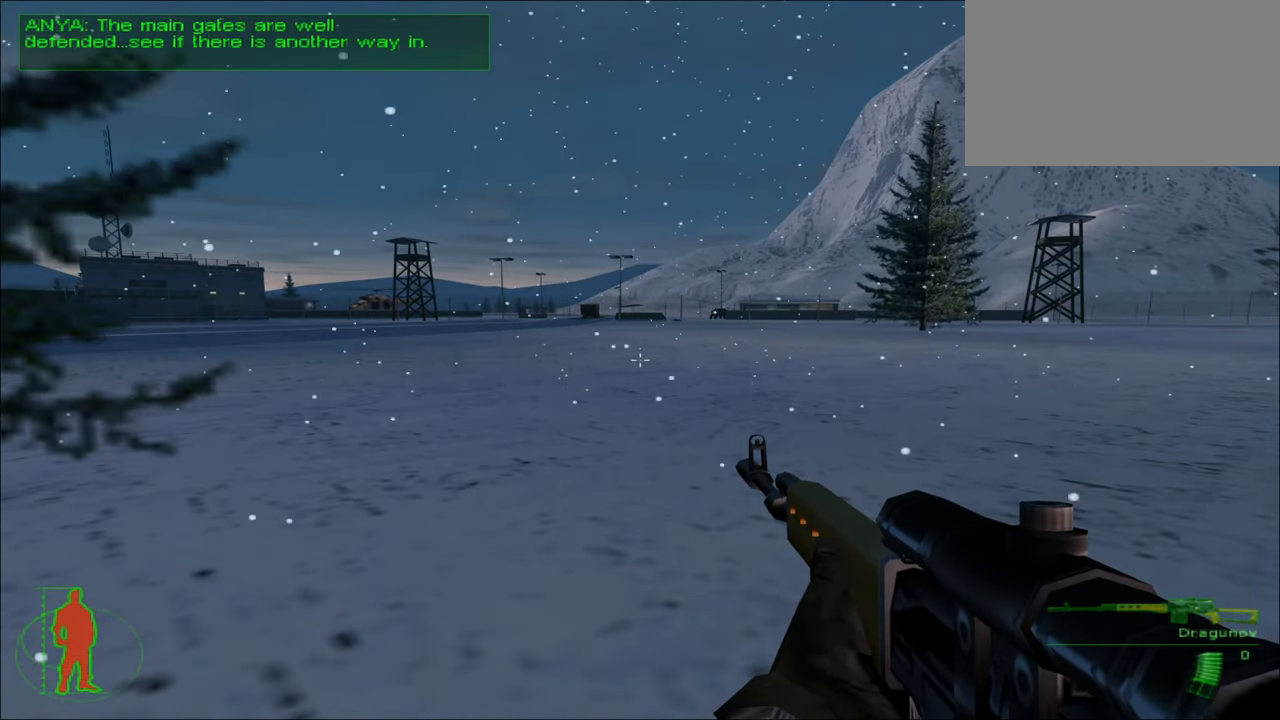
{"keys": [], "mouse": [], "mouse_move": "still", "events": []}
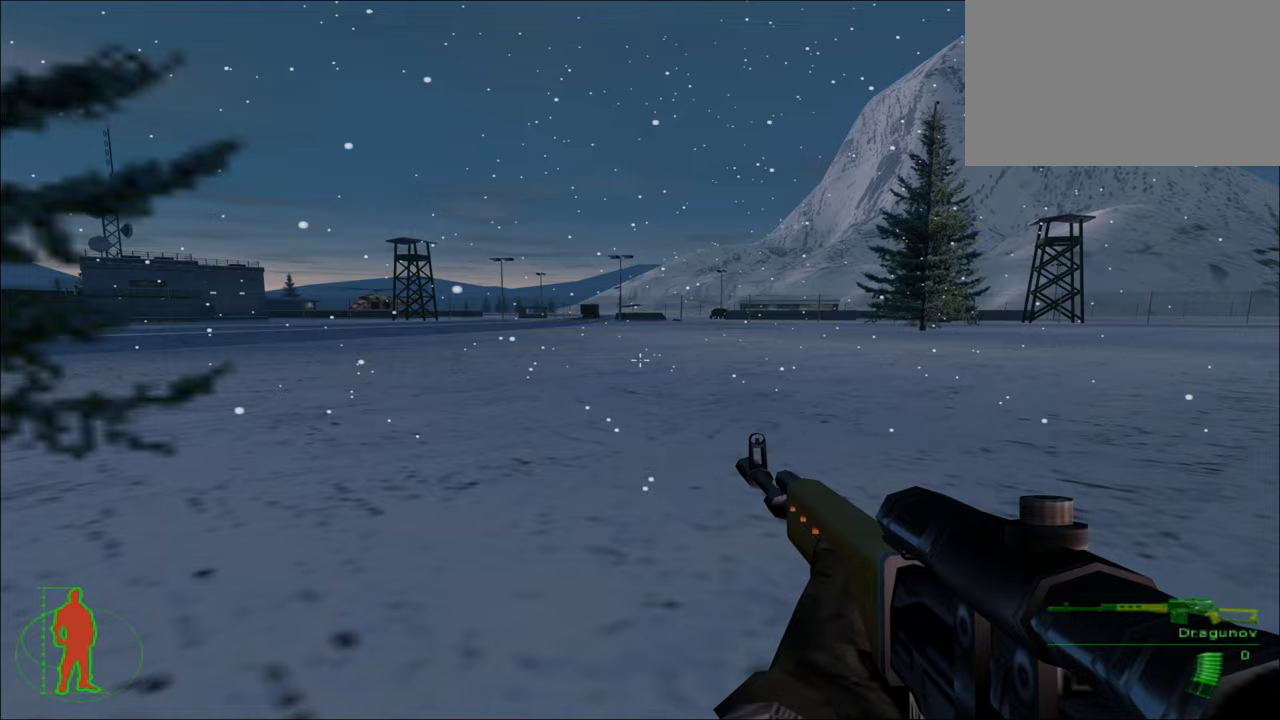
{"keys": ["w"], "mouse": [], "mouse_move": "still", "events": [[217, "w", "down"]]}
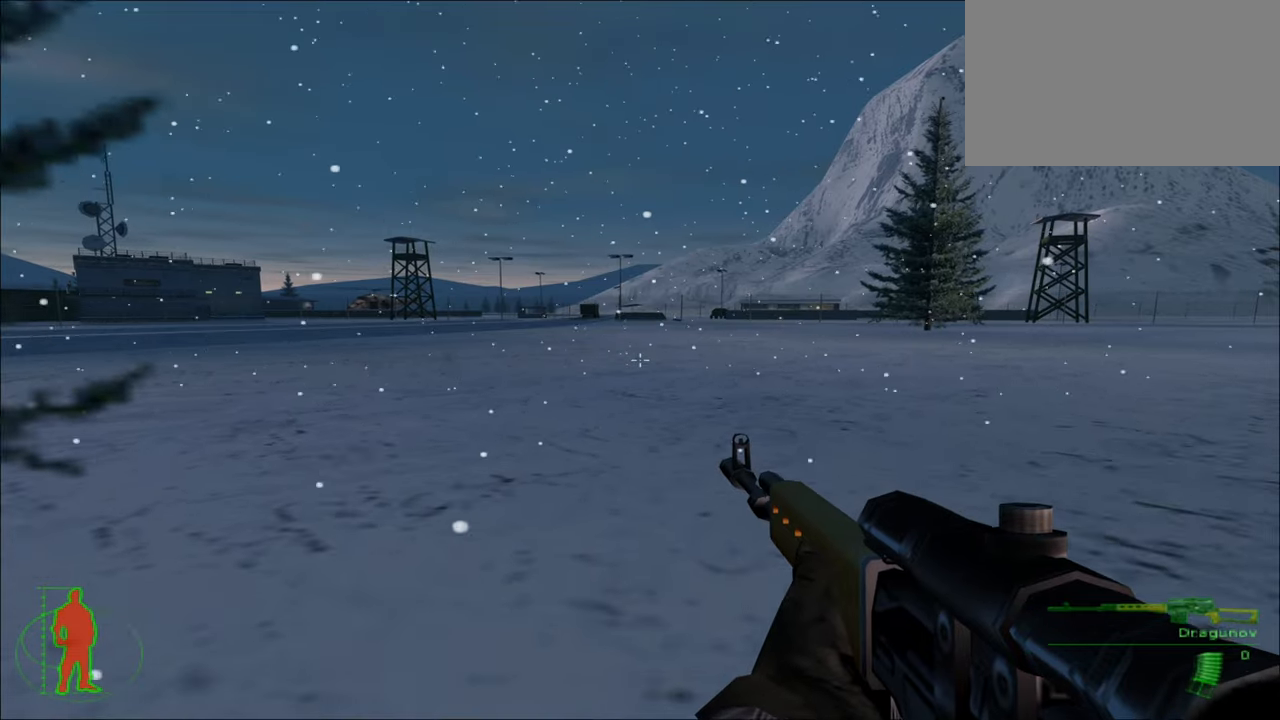
{"keys": [], "mouse": [], "mouse_move": "still", "events": [[500, "w", "up"]]}
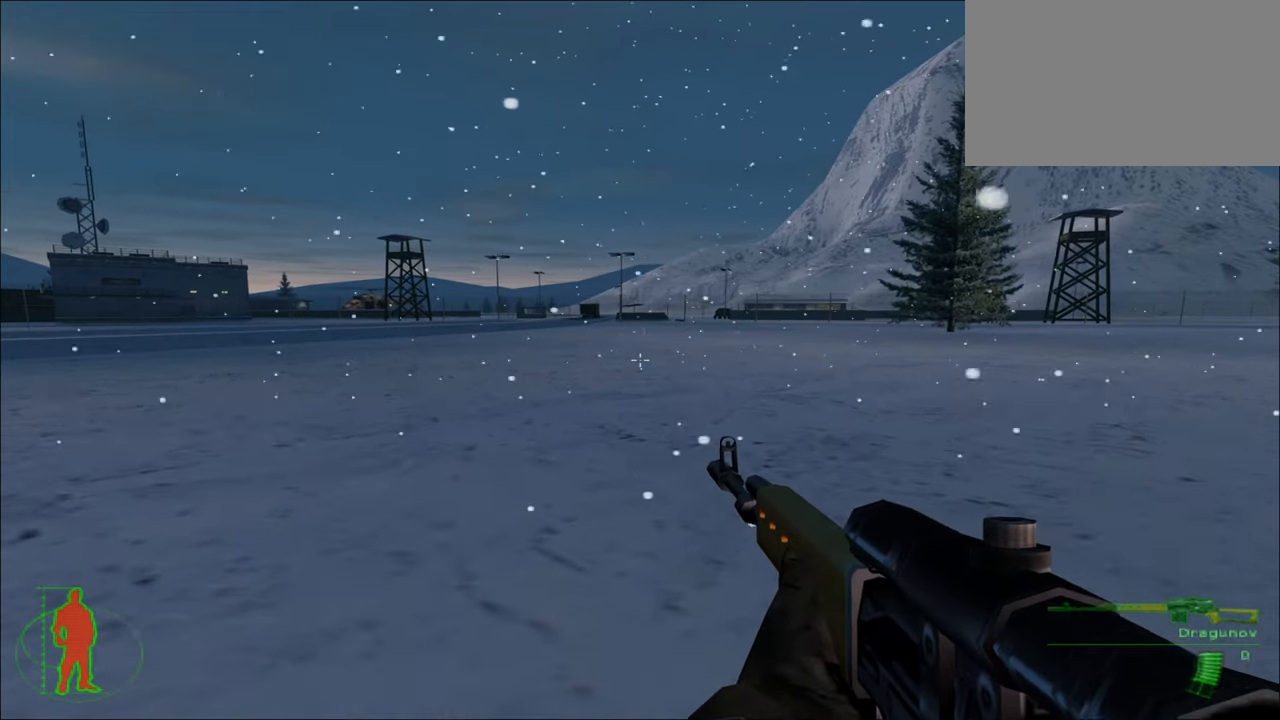
{"keys": [], "mouse": [], "mouse_move": "up-left", "events": []}
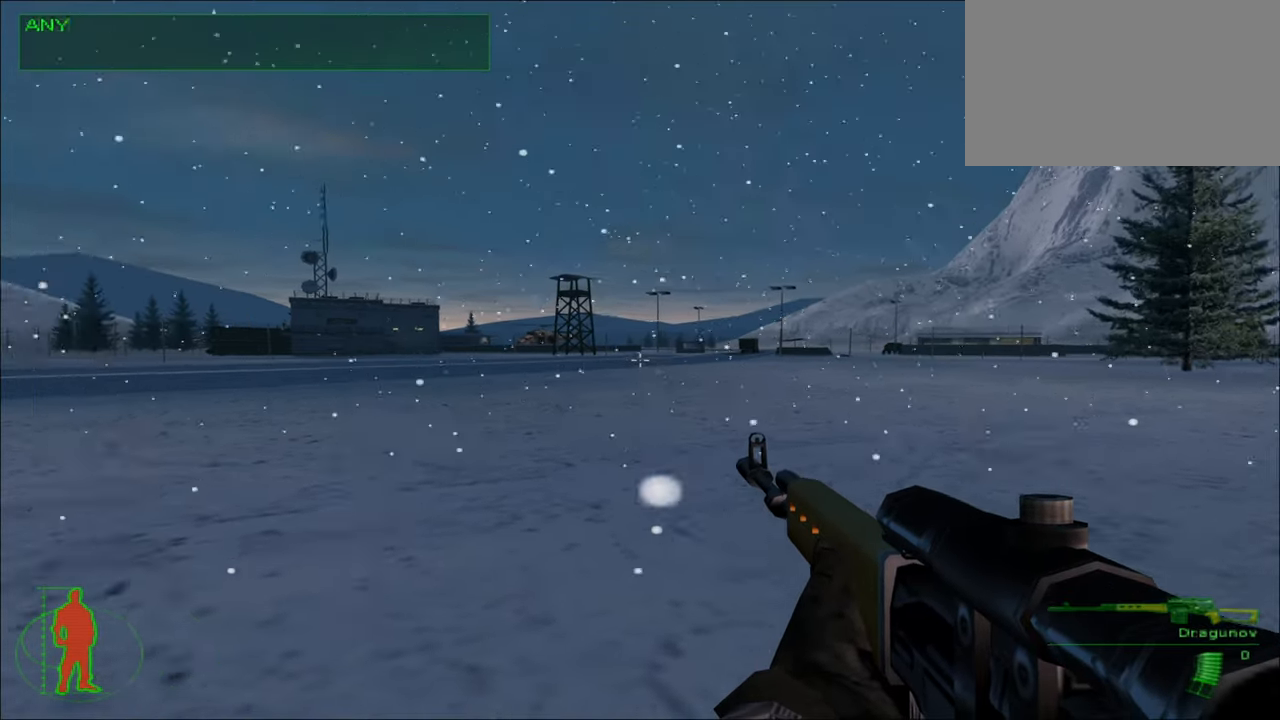
{"keys": [], "mouse": [], "mouse_move": "still", "events": []}
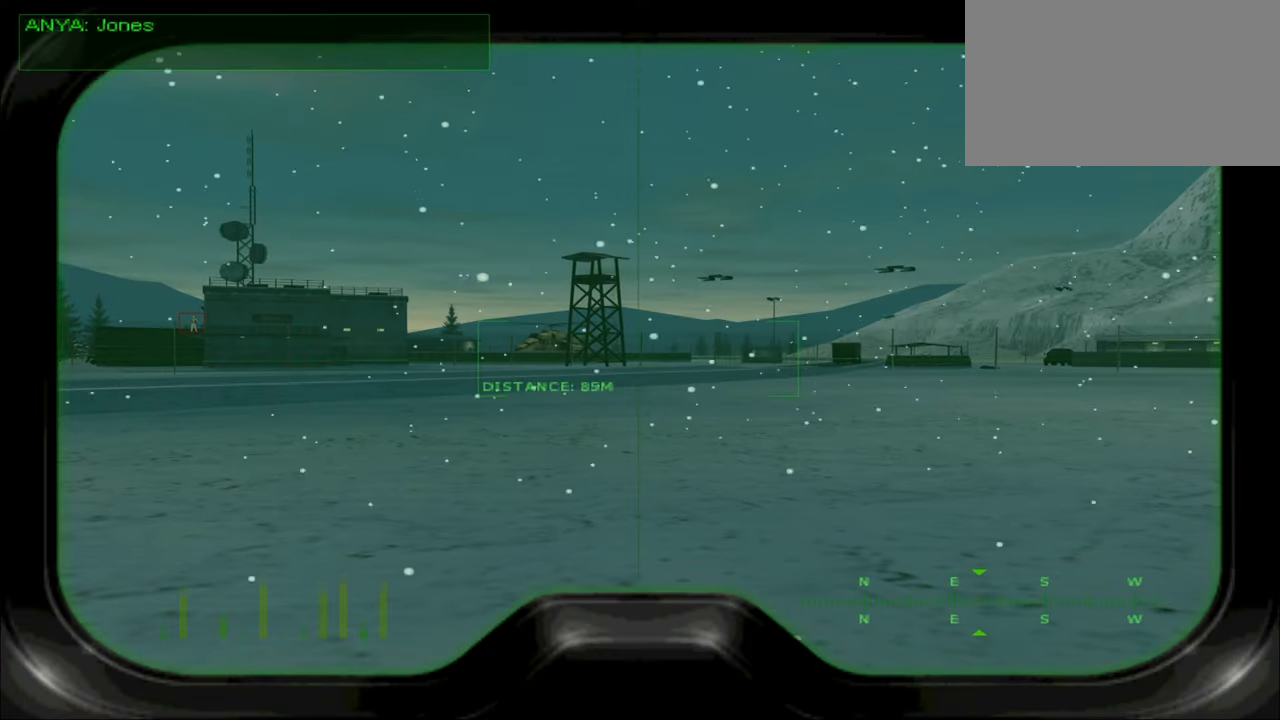
{"keys": [], "mouse": [], "mouse_move": "still", "events": []}
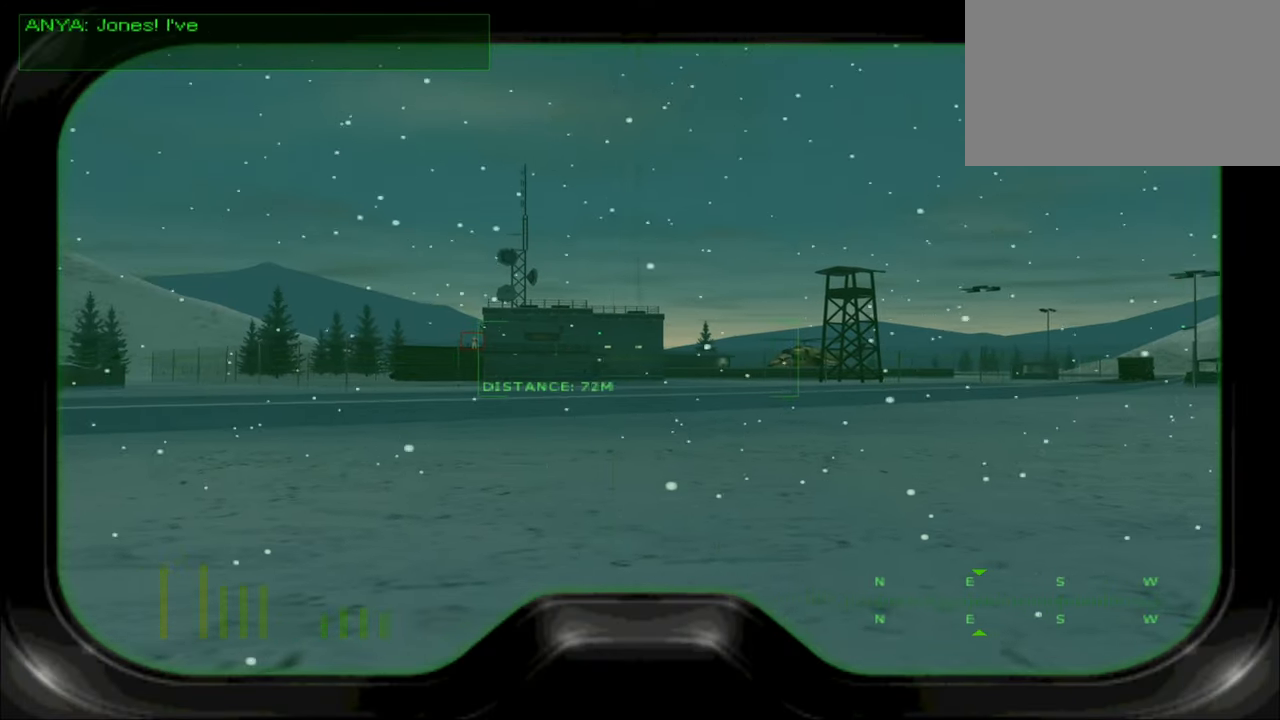
{"keys": [], "mouse": [], "mouse_move": "still", "events": []}
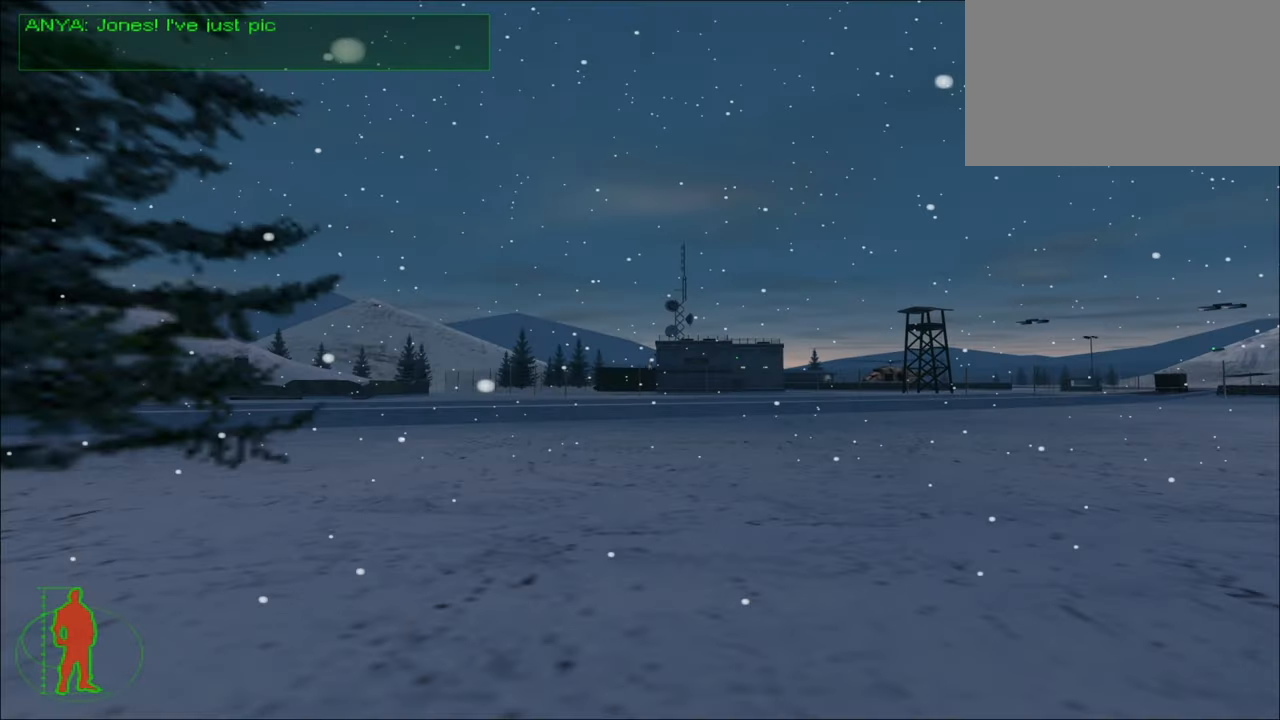
{"keys": [], "mouse": [], "mouse_move": "still", "events": []}
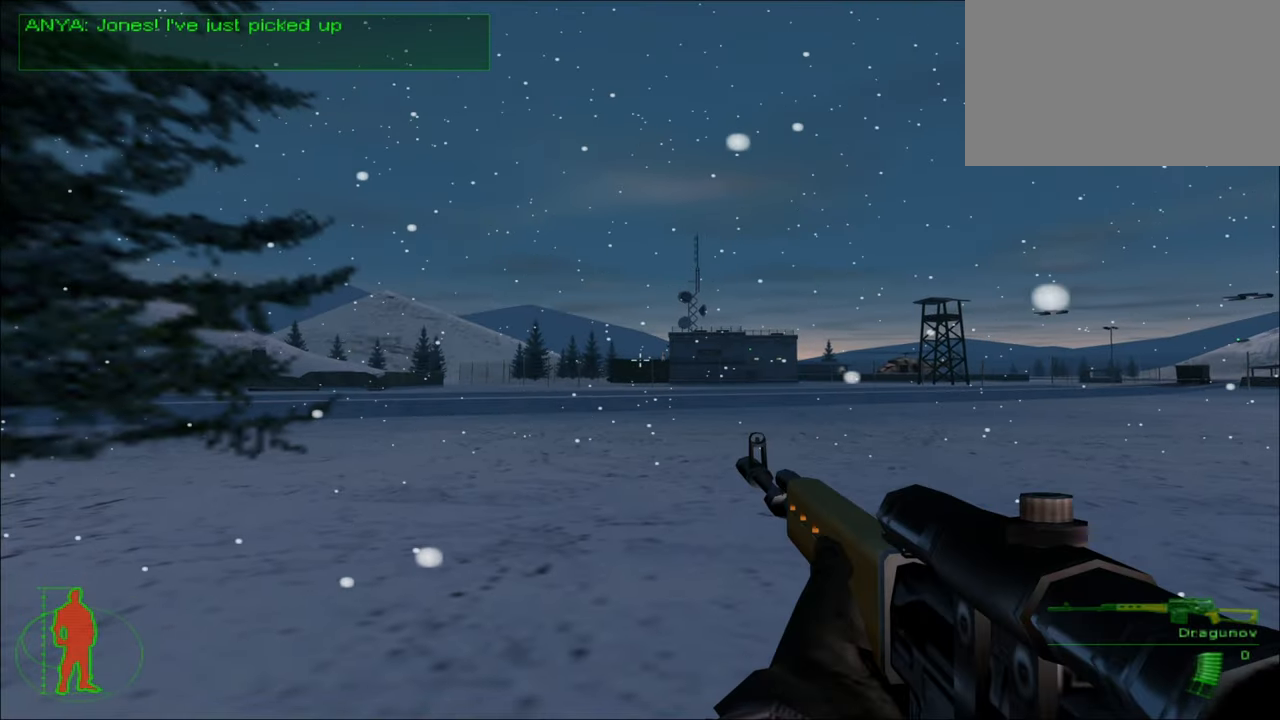
{"keys": [], "mouse": [], "mouse_move": "still", "events": []}
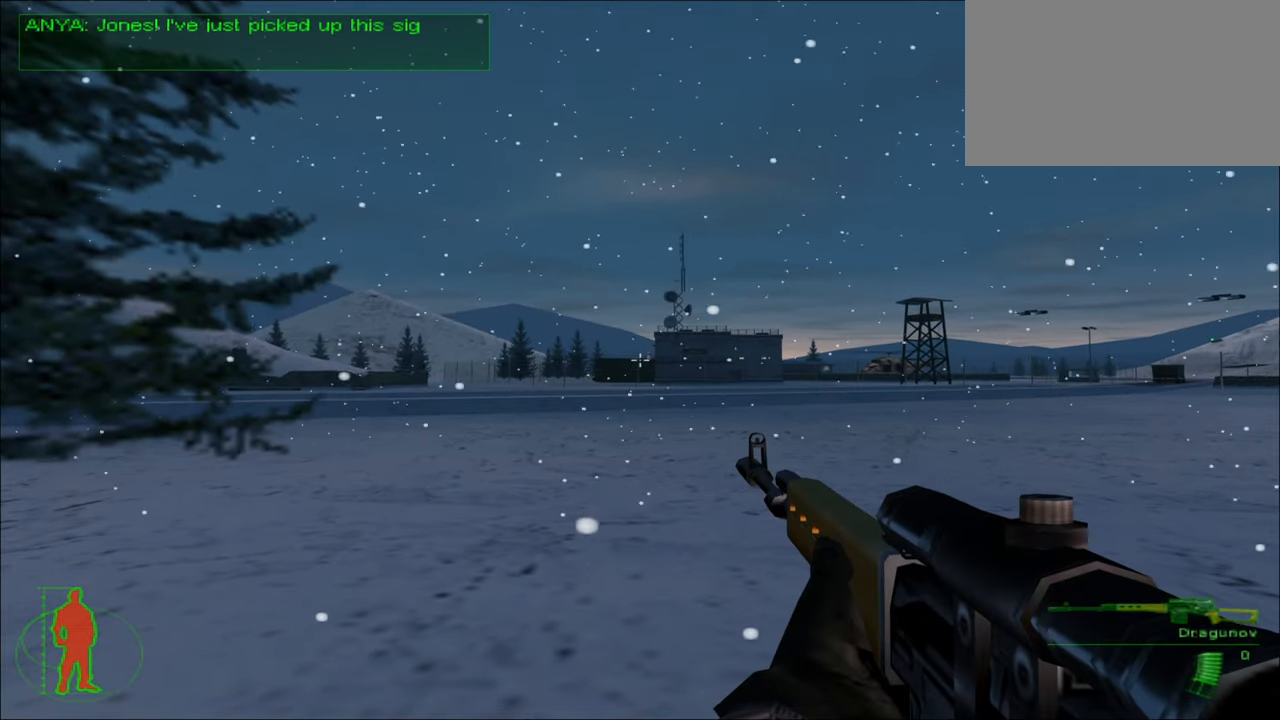
{"keys": [], "mouse": [], "mouse_move": "still", "events": [[200, "mouse_right", "down"], [334, "mouse_right", "up"]]}
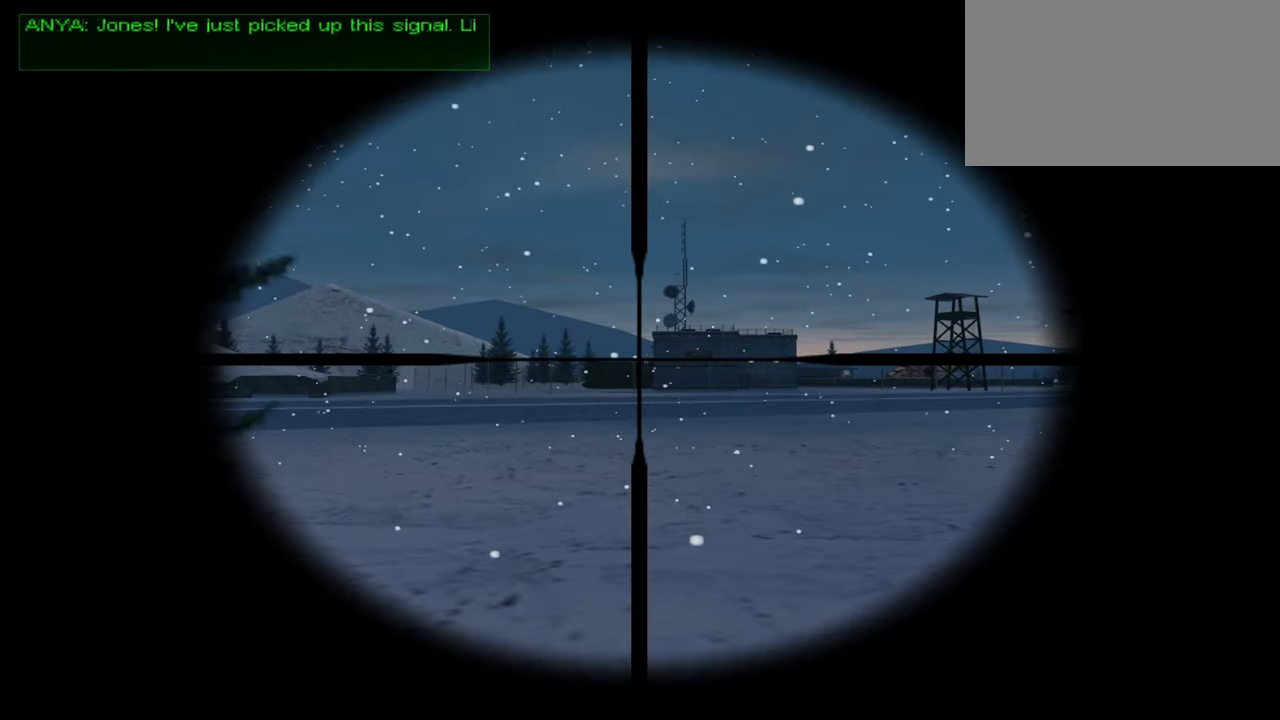
{"keys": [], "mouse": [], "mouse_move": "still", "events": []}
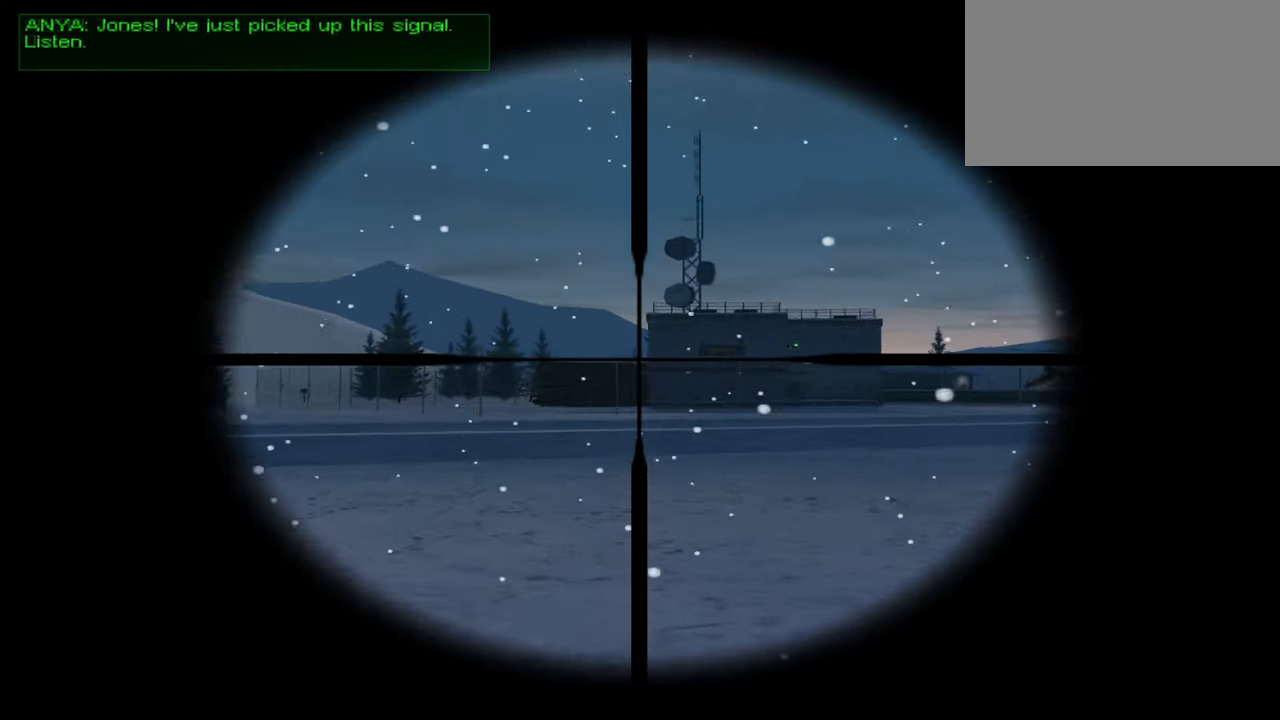
{"keys": [], "mouse": [], "mouse_move": "still", "events": []}
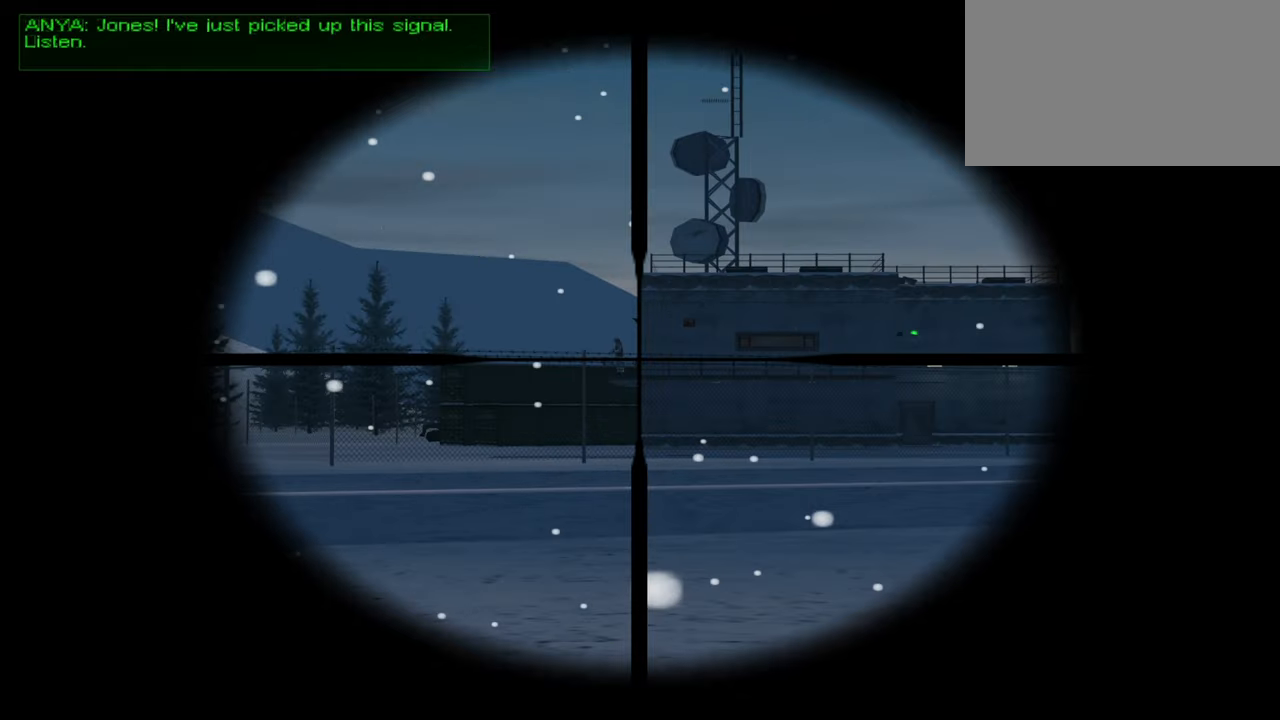
{"keys": [], "mouse": [], "mouse_move": "still", "events": []}
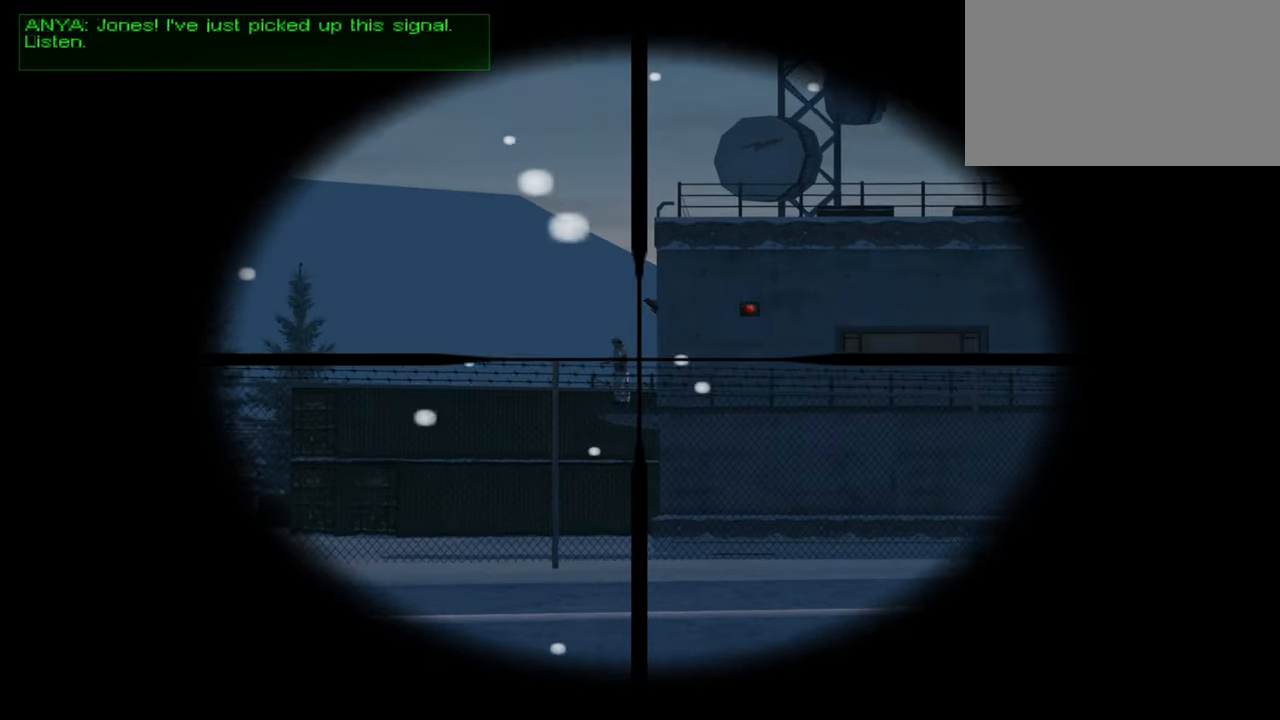
{"keys": [], "mouse": [], "mouse_move": "still", "events": []}
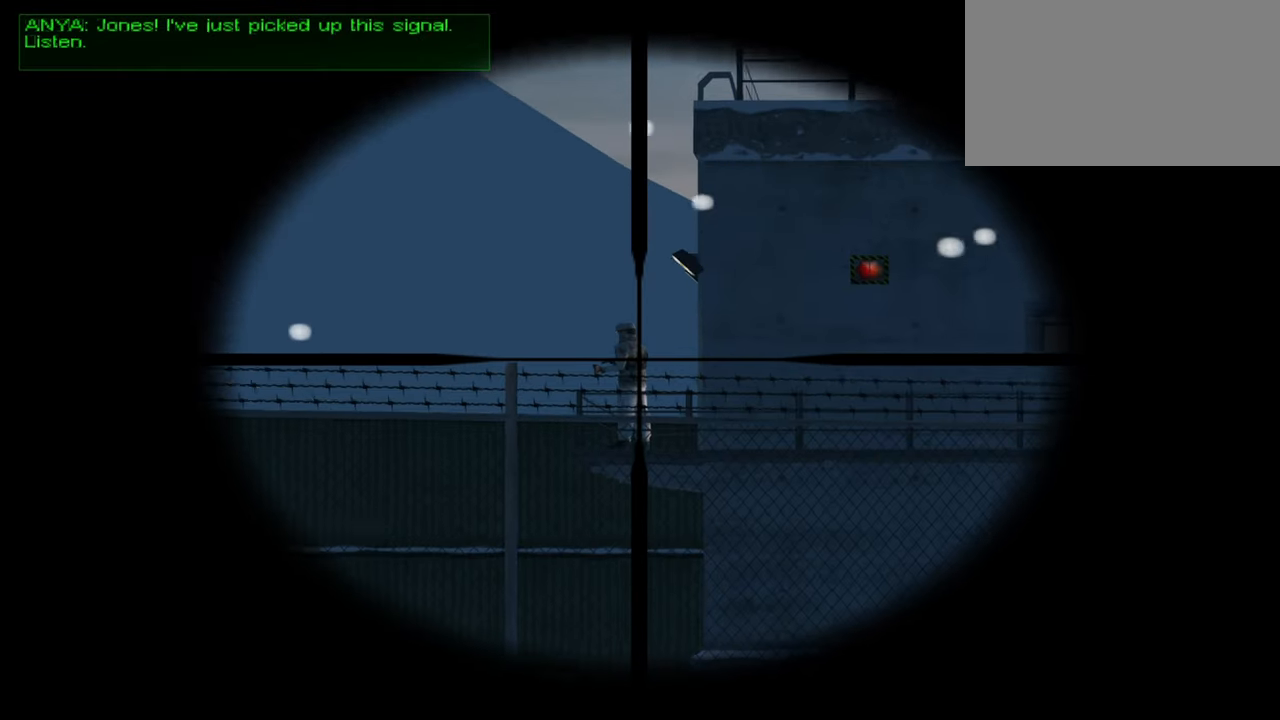
{"keys": [], "mouse": [], "mouse_move": "still", "events": []}
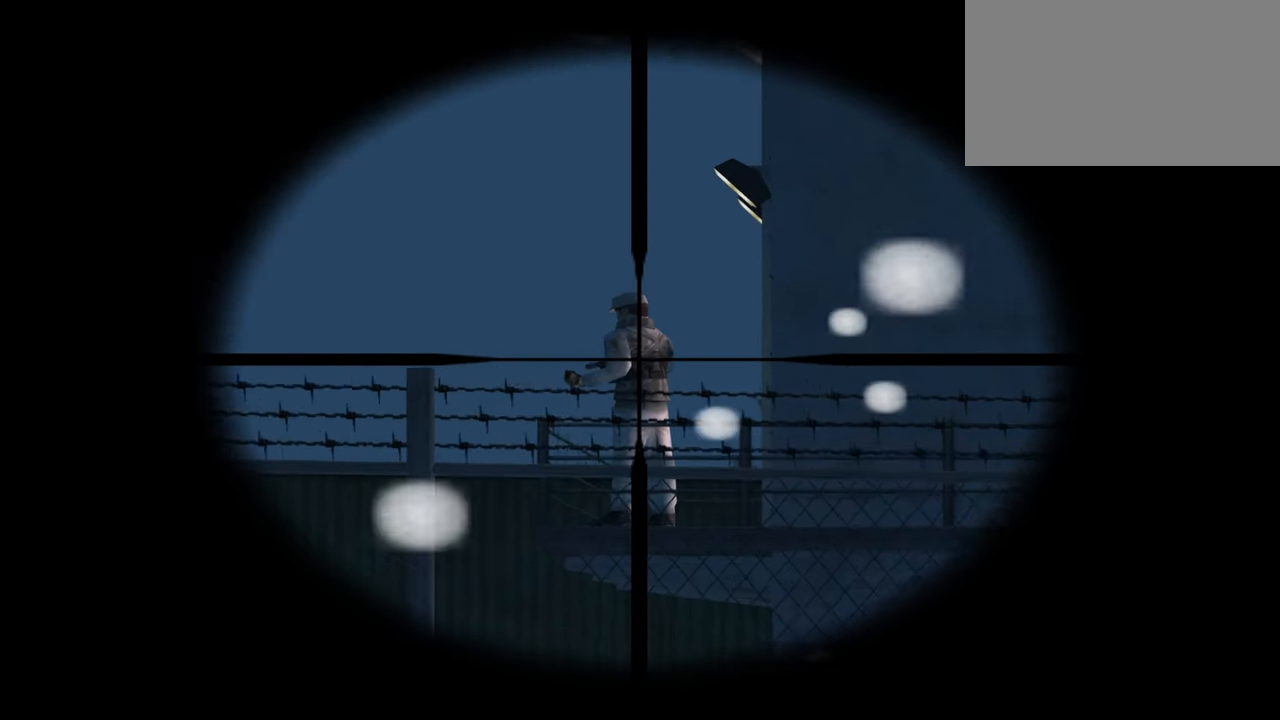
{"keys": [], "mouse": [], "mouse_move": "still", "events": []}
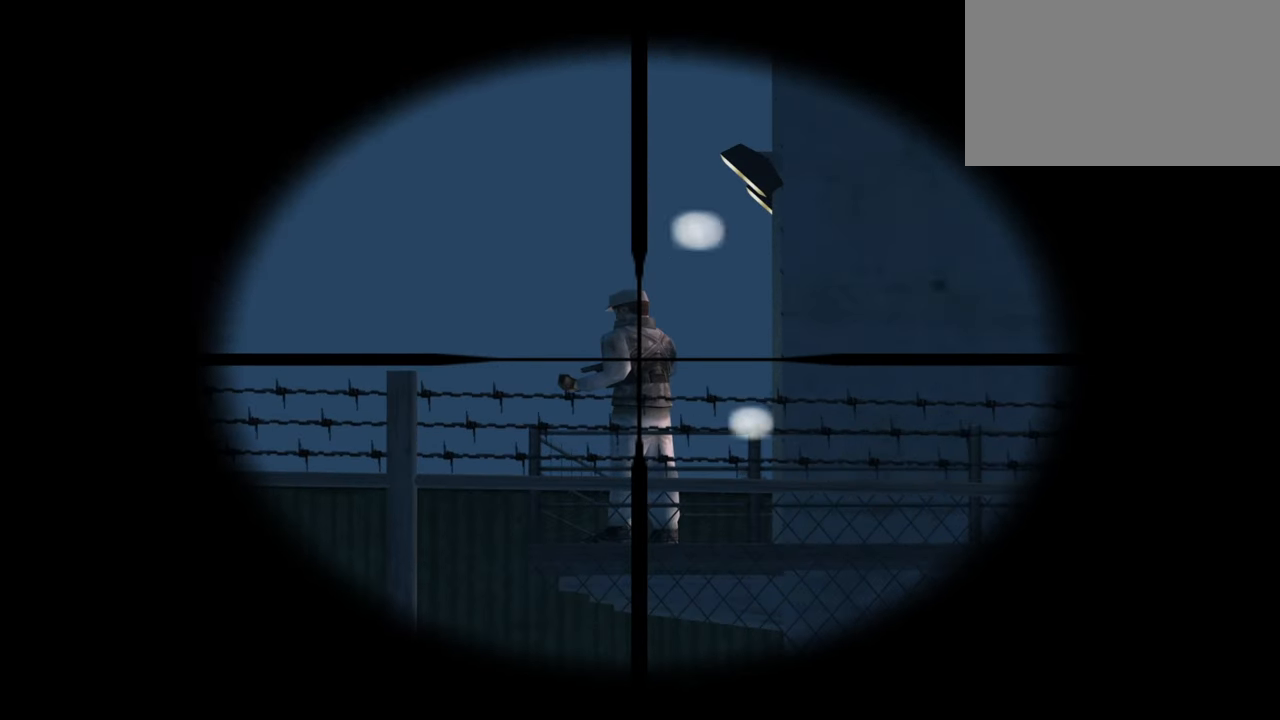
{"keys": [], "mouse": [], "mouse_move": "right", "events": [[116, "mouse_right", "down"], [200, "mouse_right", "up"]]}